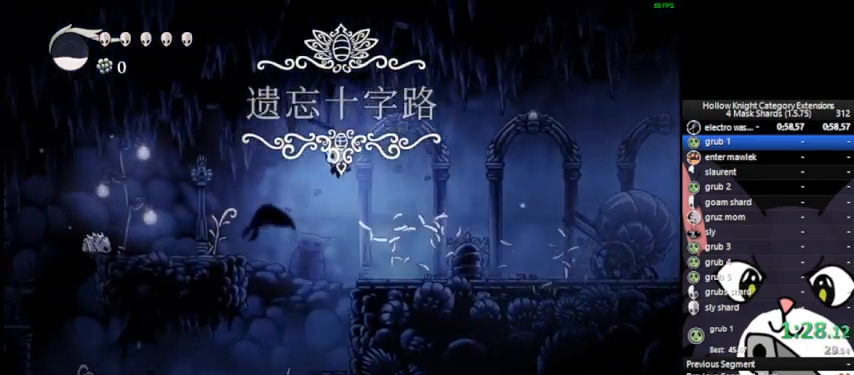
Gameplay with a controller (PlayStation layout); each line is a JSON object with the inputs held at the frame after it. "events" lists button and stick changes between this image and that frame as [ms after this image, input, new state], when the widget could be followed in between. Not read: L1 right_stick.
{"buttons": [], "left_stick": "up-left", "events": [[125, "CROSS", "up"]]}
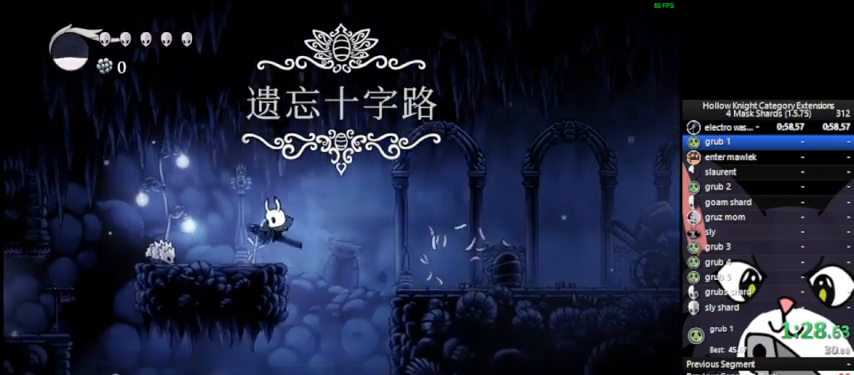
{"buttons": ["CROSS", "SQUARE"], "left_stick": "up-left", "events": [[83, "CROSS", "down"], [500, "SQUARE", "down"]]}
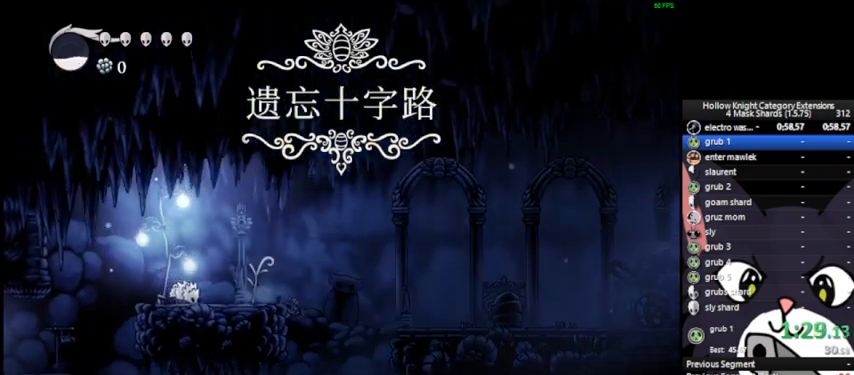
{"buttons": [], "left_stick": "up-left", "events": [[83, "SQUARE", "up"], [167, "CROSS", "up"]]}
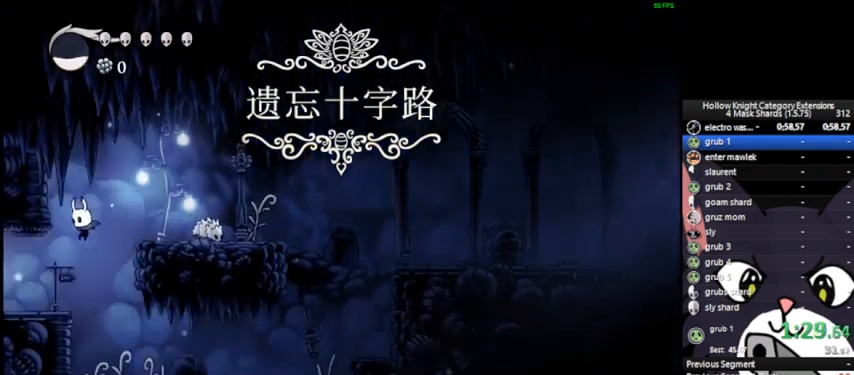
{"buttons": [], "left_stick": "center", "events": [[42, "SQUARE", "down"], [83, "SQUARE", "up"], [500, "left_stick", "center"]]}
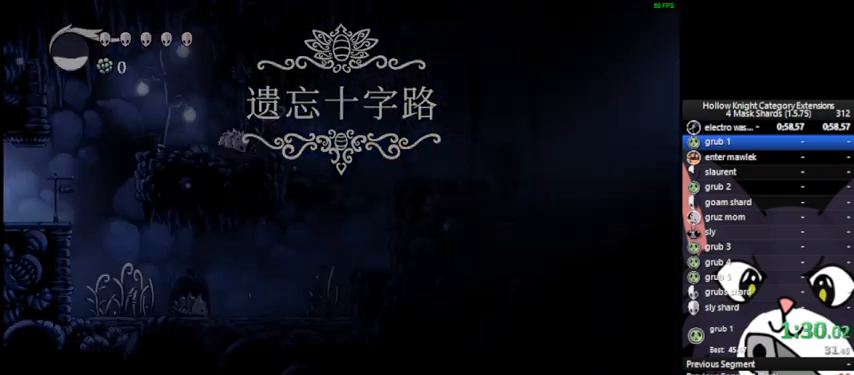
{"buttons": [], "left_stick": "left", "events": [[208, "left_stick", "left"]]}
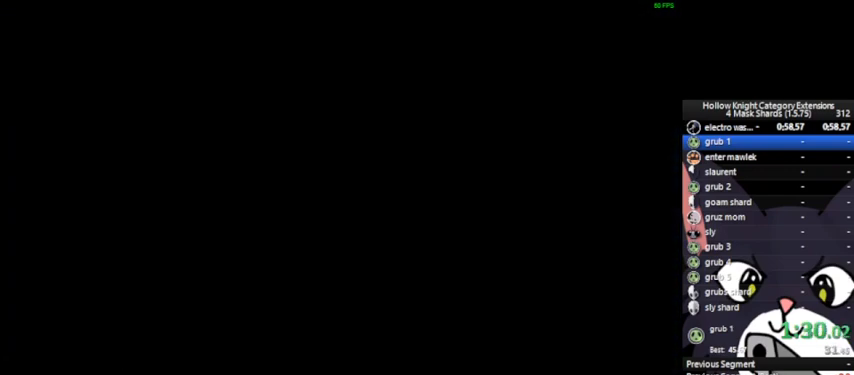
{"buttons": [], "left_stick": "left", "events": []}
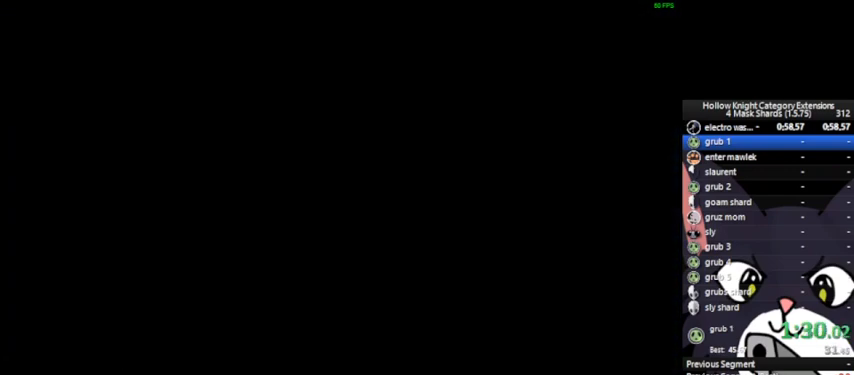
{"buttons": [], "left_stick": "left", "events": []}
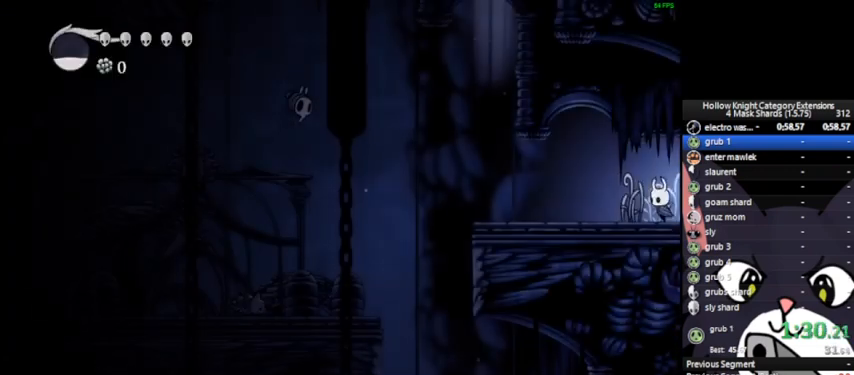
{"buttons": [], "left_stick": "left", "events": []}
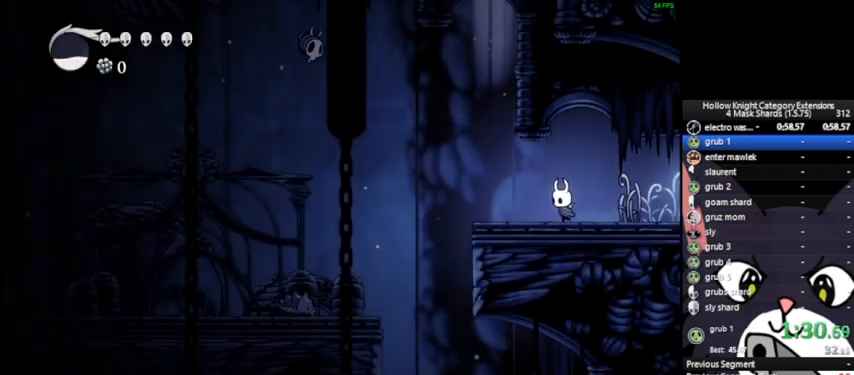
{"buttons": [], "left_stick": "left", "events": [[208, "CROSS", "down"], [292, "CROSS", "up"]]}
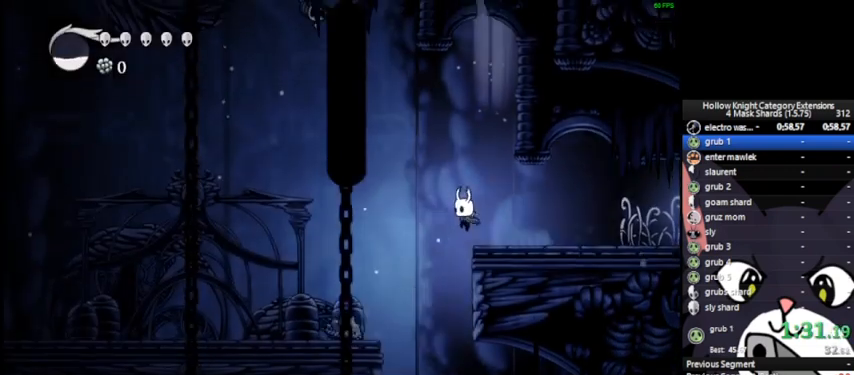
{"buttons": [], "left_stick": "right", "events": [[125, "left_stick", "right"]]}
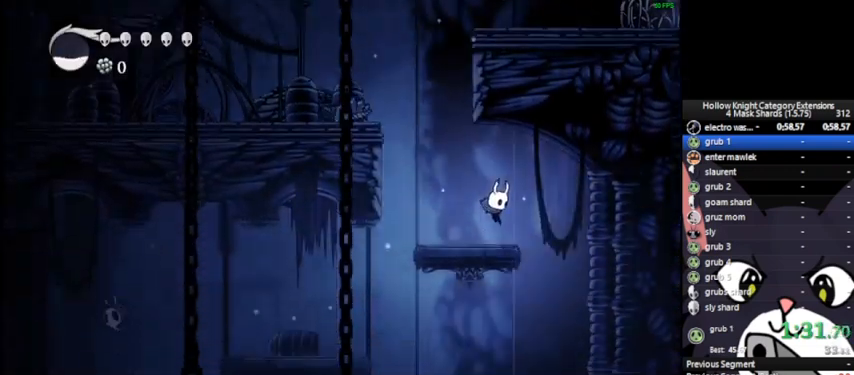
{"buttons": [], "left_stick": "center", "events": [[250, "left_stick", "center"]]}
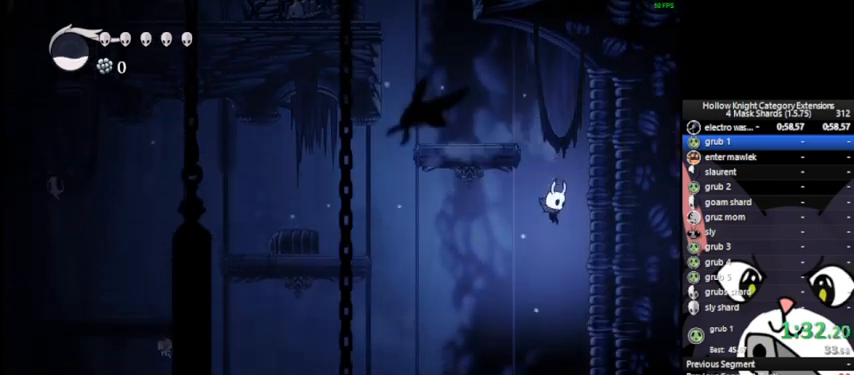
{"buttons": [], "left_stick": "center", "events": []}
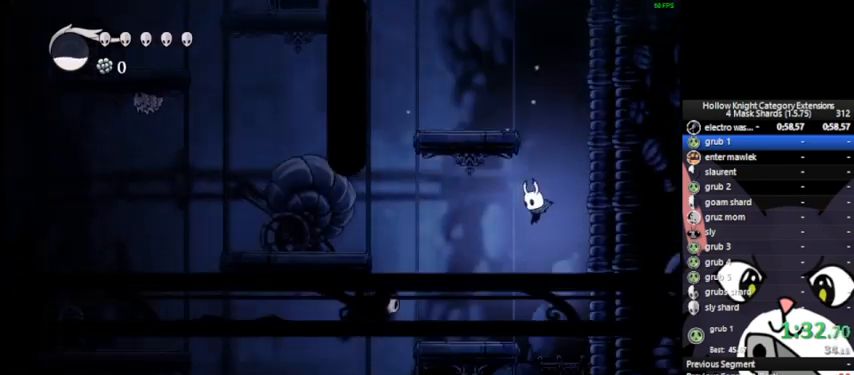
{"buttons": [], "left_stick": "right", "events": [[375, "left_stick", "right"]]}
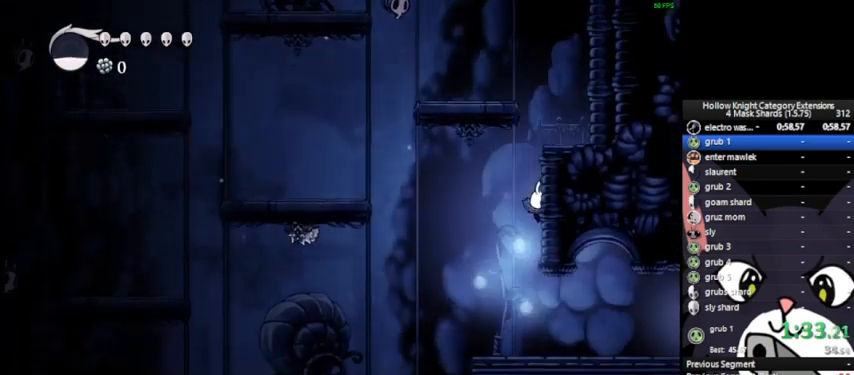
{"buttons": [], "left_stick": "up-right", "events": [[83, "left_stick", "up-right"]]}
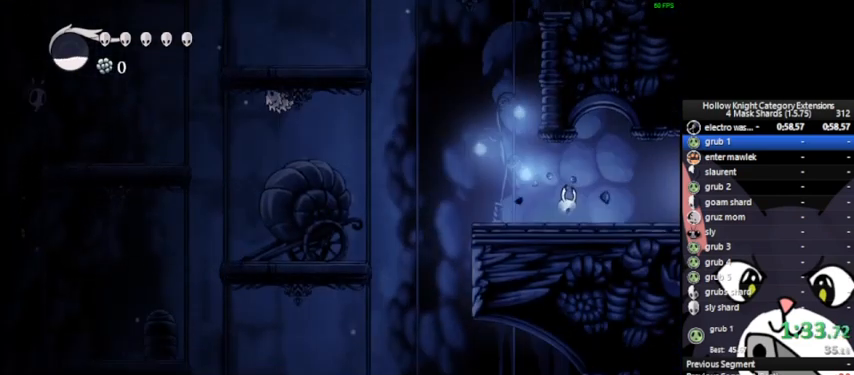
{"buttons": [], "left_stick": "up-right", "events": []}
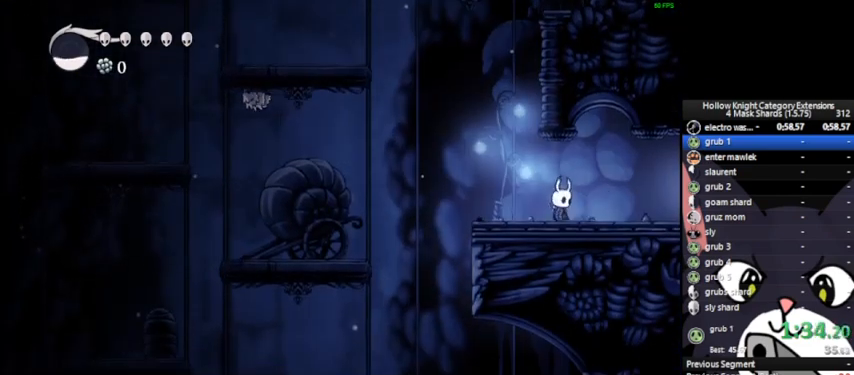
{"buttons": [], "left_stick": "right", "events": [[292, "SQUARE", "down"], [333, "SQUARE", "up"], [458, "left_stick", "right"]]}
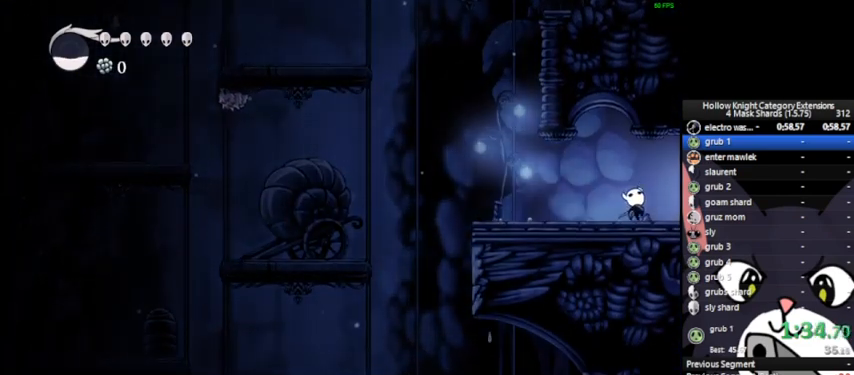
{"buttons": [], "left_stick": "right", "events": []}
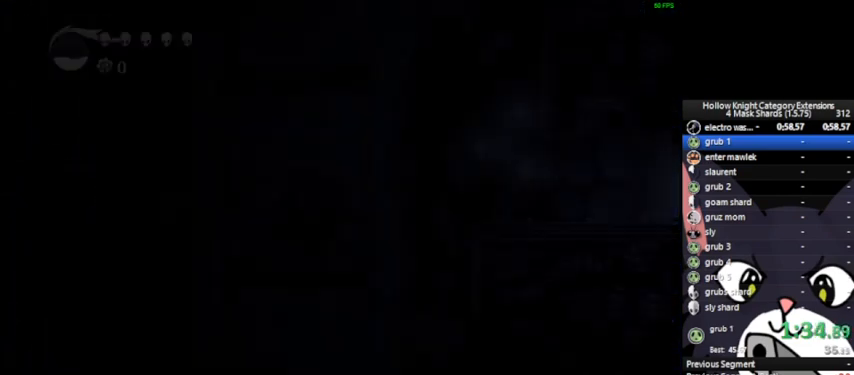
{"buttons": [], "left_stick": "right", "events": []}
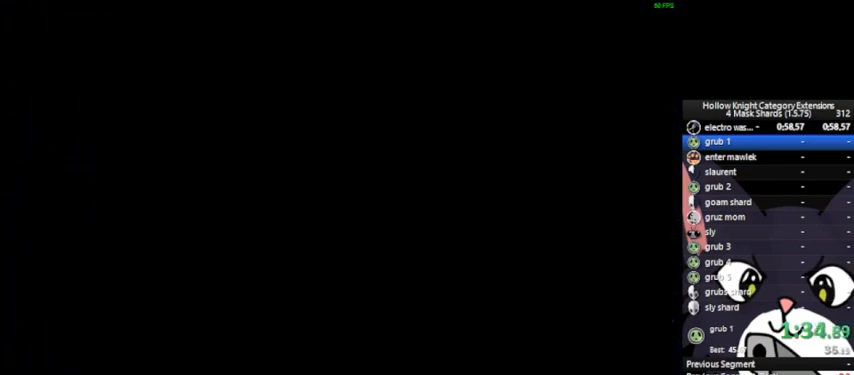
{"buttons": [], "left_stick": "right", "events": []}
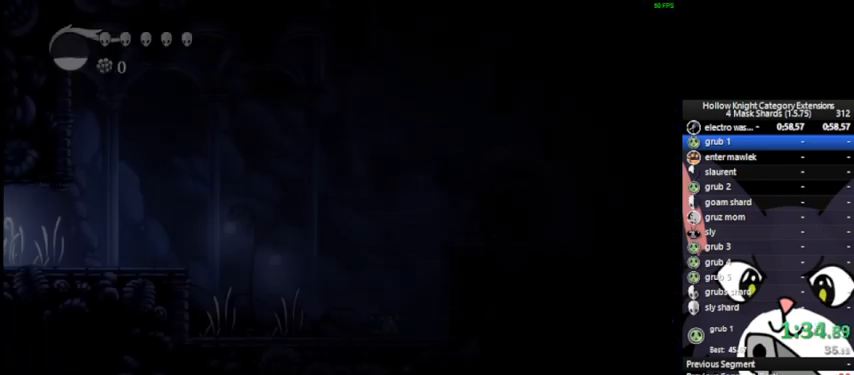
{"buttons": [], "left_stick": "right", "events": []}
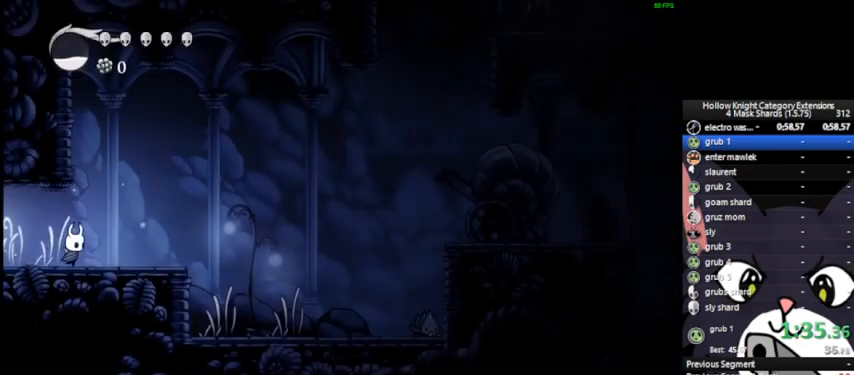
{"buttons": [], "left_stick": "right", "events": [[375, "CROSS", "down"], [500, "CROSS", "up"]]}
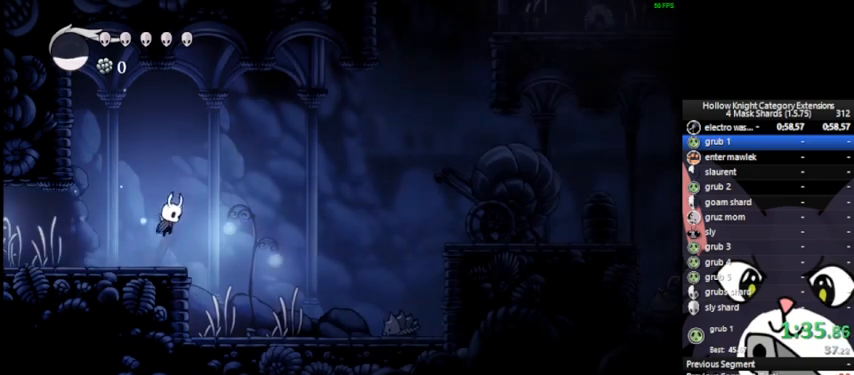
{"buttons": ["CROSS"], "left_stick": "right", "events": [[458, "CROSS", "down"]]}
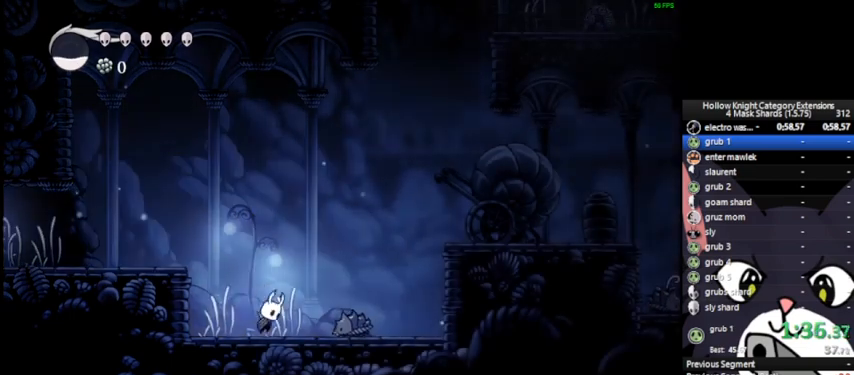
{"buttons": [], "left_stick": "right", "events": [[167, "CROSS", "up"]]}
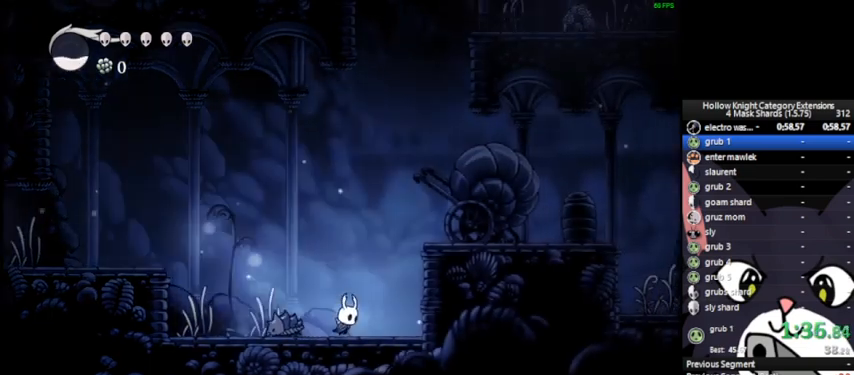
{"buttons": ["CROSS"], "left_stick": "right", "events": [[42, "CROSS", "down"]]}
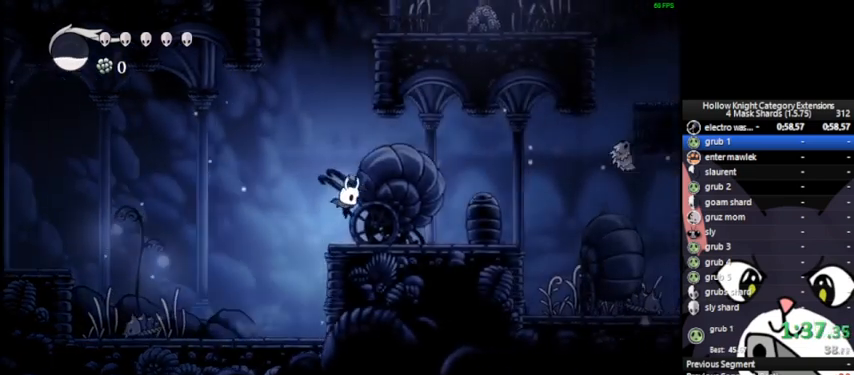
{"buttons": ["CROSS"], "left_stick": "right", "events": []}
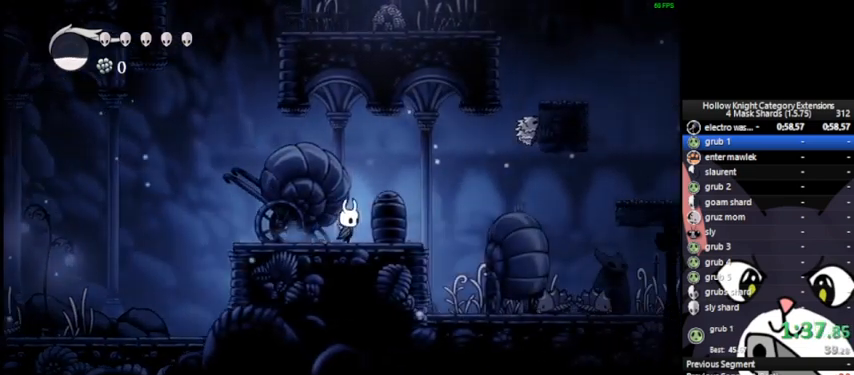
{"buttons": ["CROSS"], "left_stick": "right", "events": []}
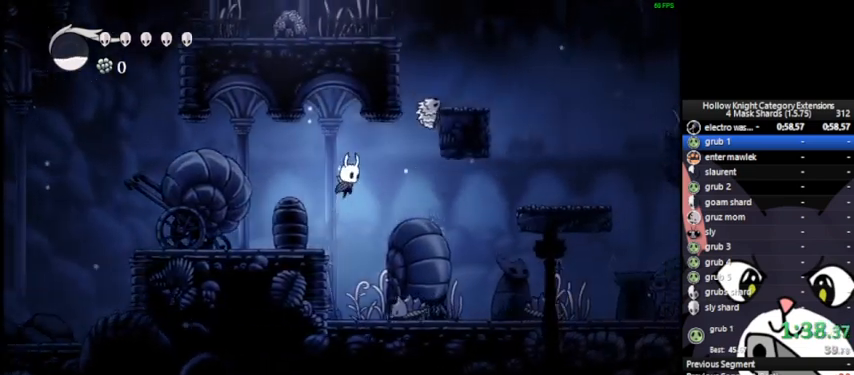
{"buttons": ["CROSS"], "left_stick": "right", "events": []}